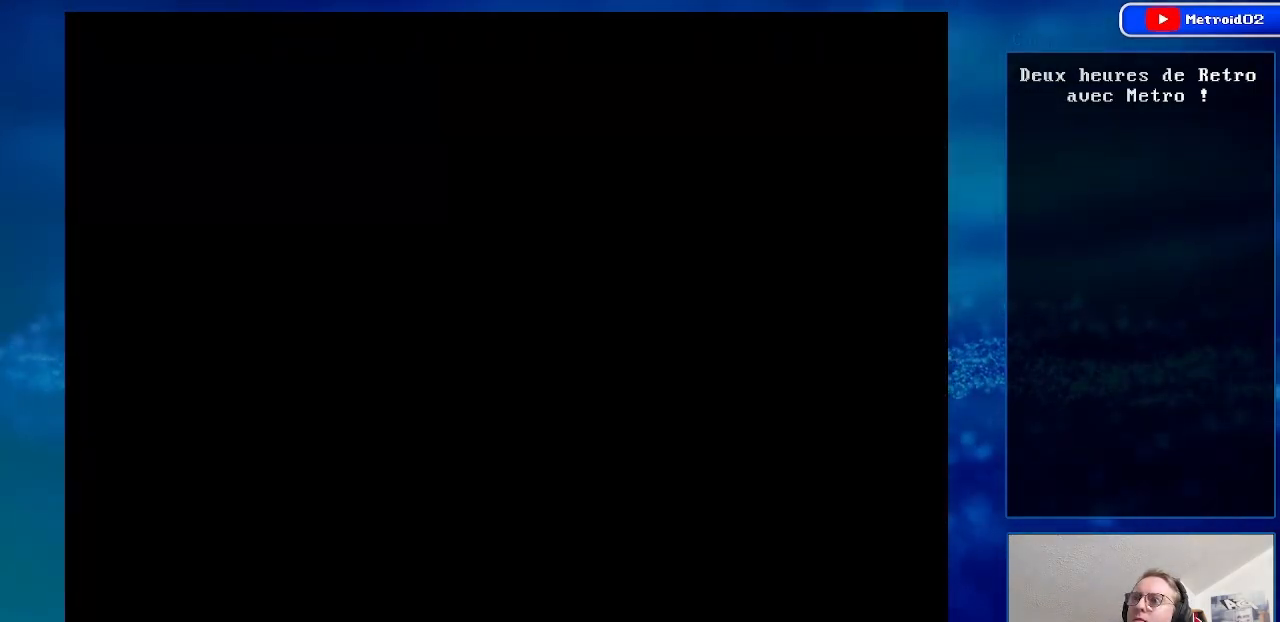
Gameplay with a controller (Nintendo layout); each line is a JSON object with the inputs held at the frame after it. "events" lists button and stick changes between this image and that frame as [ms after this image, input, new state], when the widget could be followed in between. Not read: L3 R3.
{"buttons": [], "events": []}
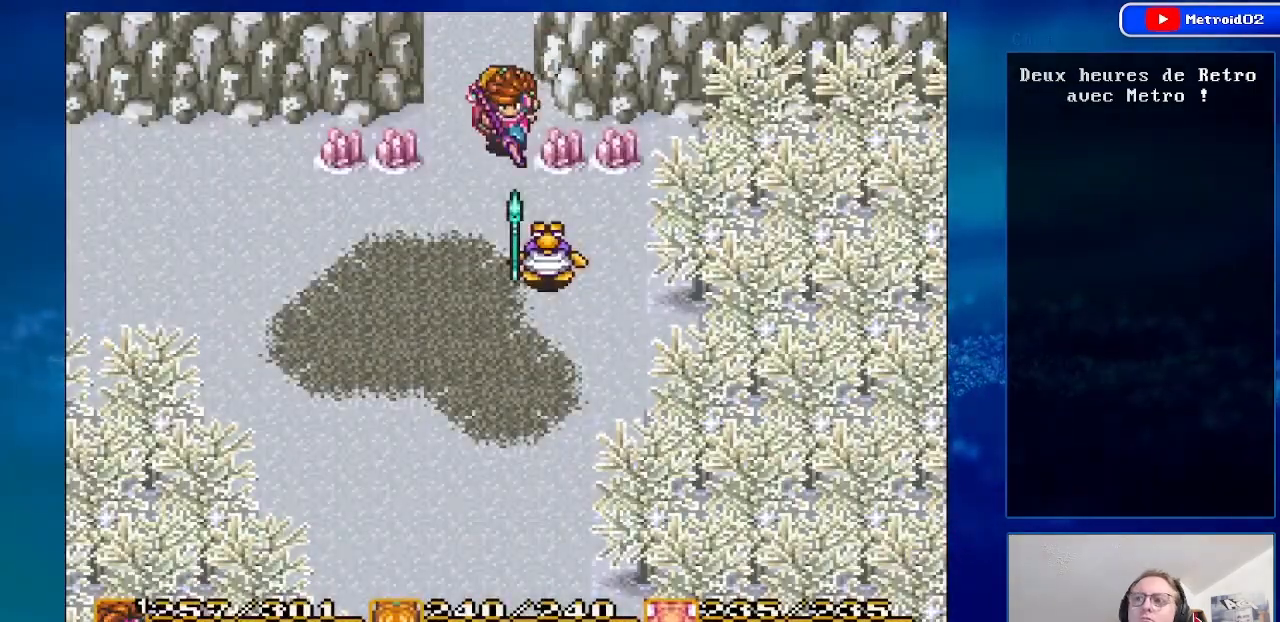
{"buttons": ["A"], "events": [[400, "A", "down"]]}
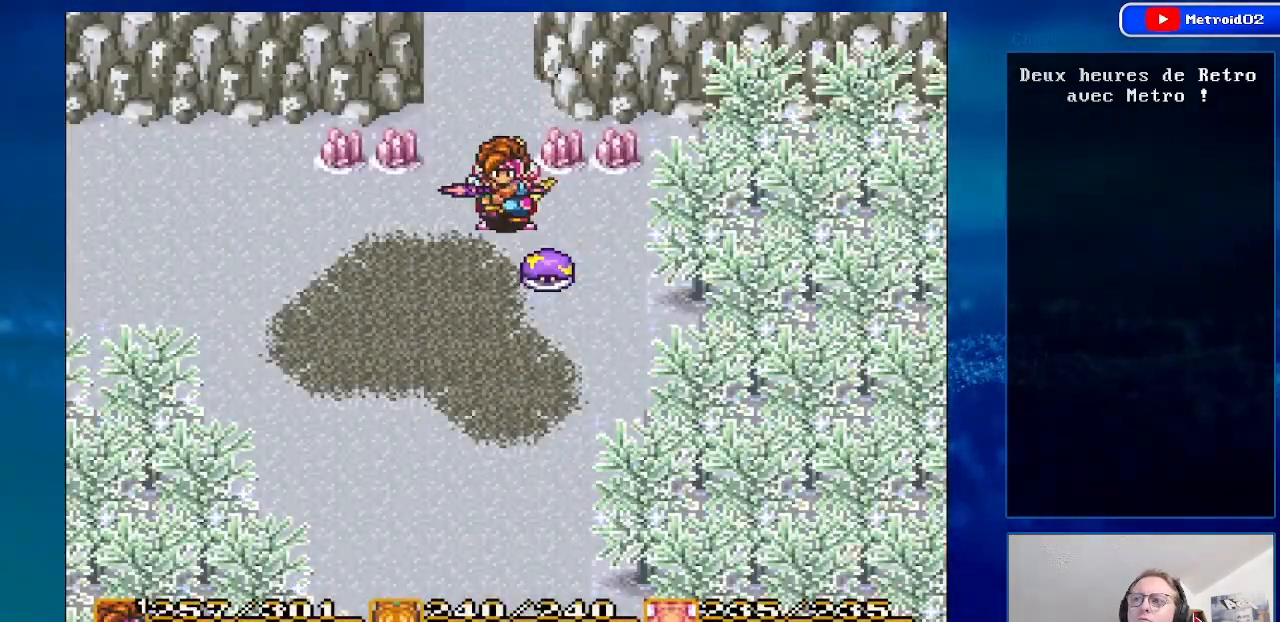
{"buttons": [], "events": [[83, "A", "up"], [183, "A", "down"], [350, "A", "up"]]}
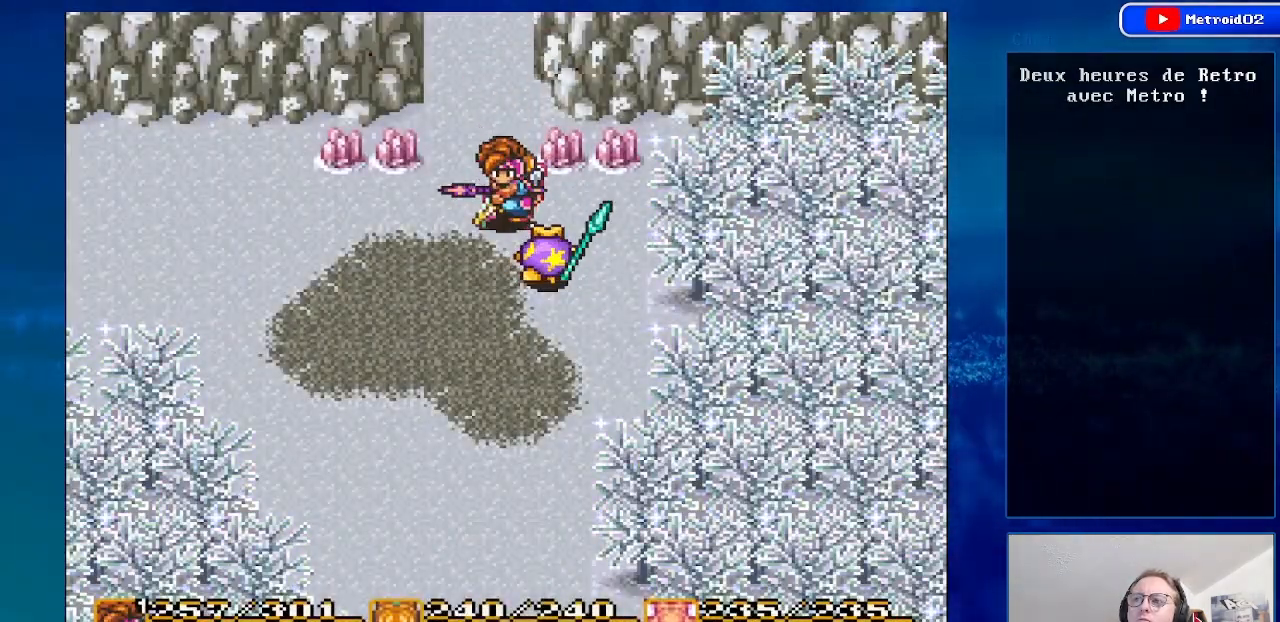
{"buttons": [], "events": [[150, "A", "down"], [250, "DPAD_DOWN", "down"], [383, "A", "up"], [383, "DPAD_DOWN", "up"]]}
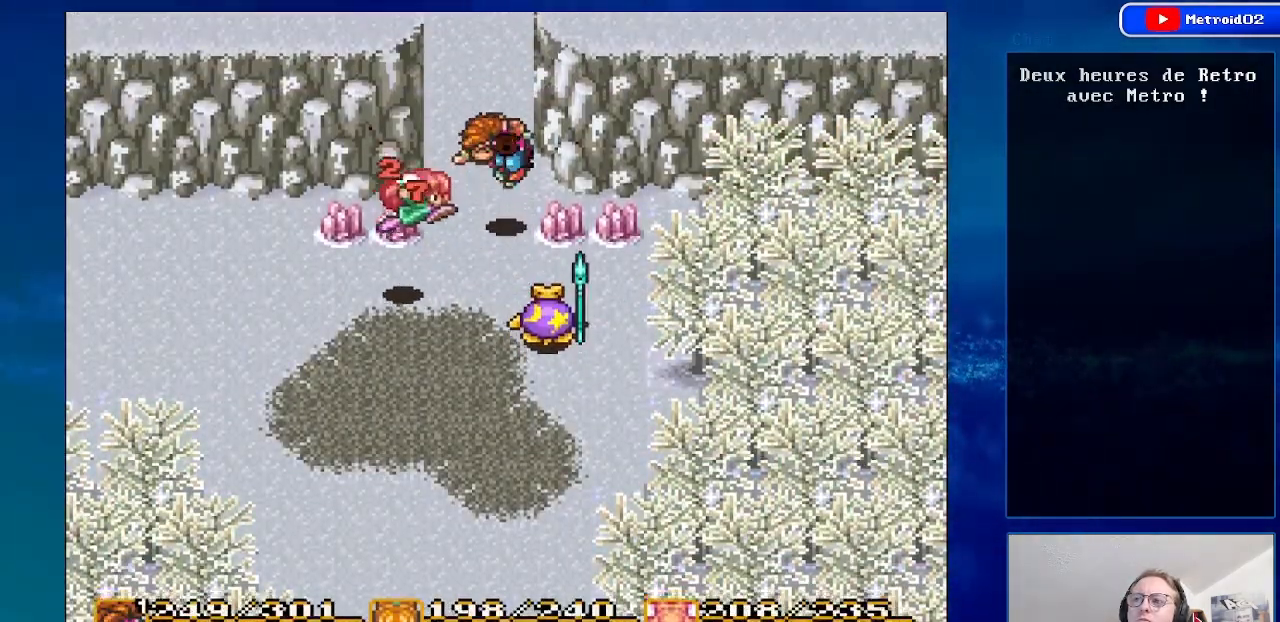
{"buttons": [], "events": []}
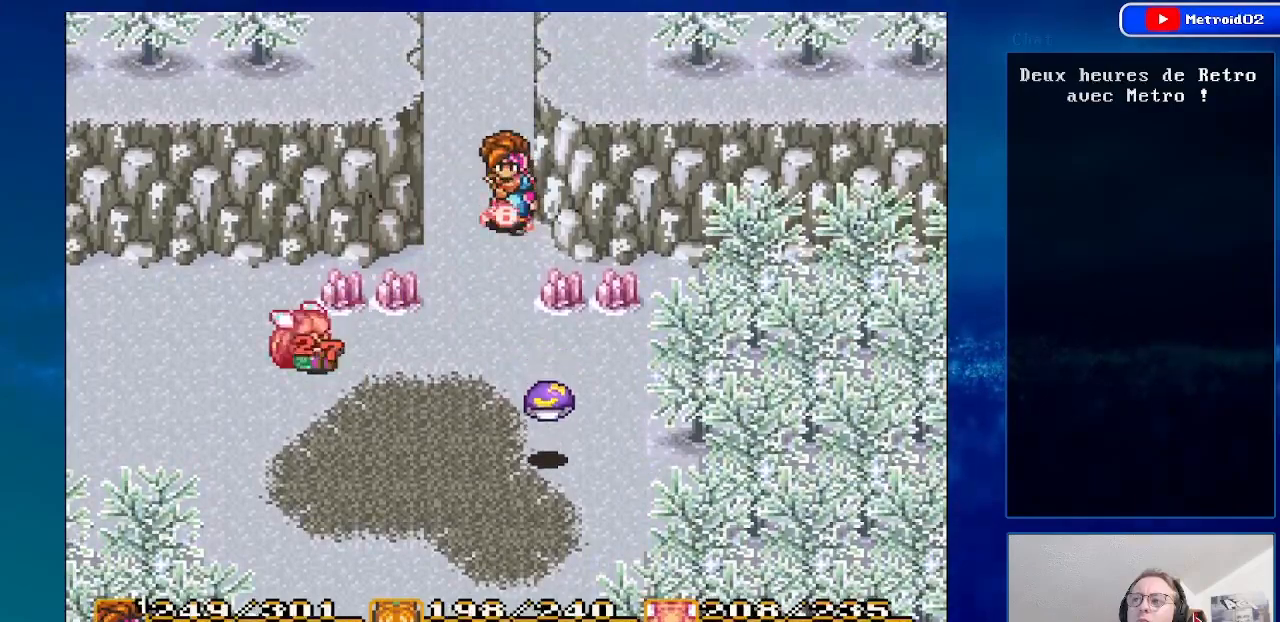
{"buttons": ["DPAD_UP"], "events": [[50, "DPAD_UP", "down"]]}
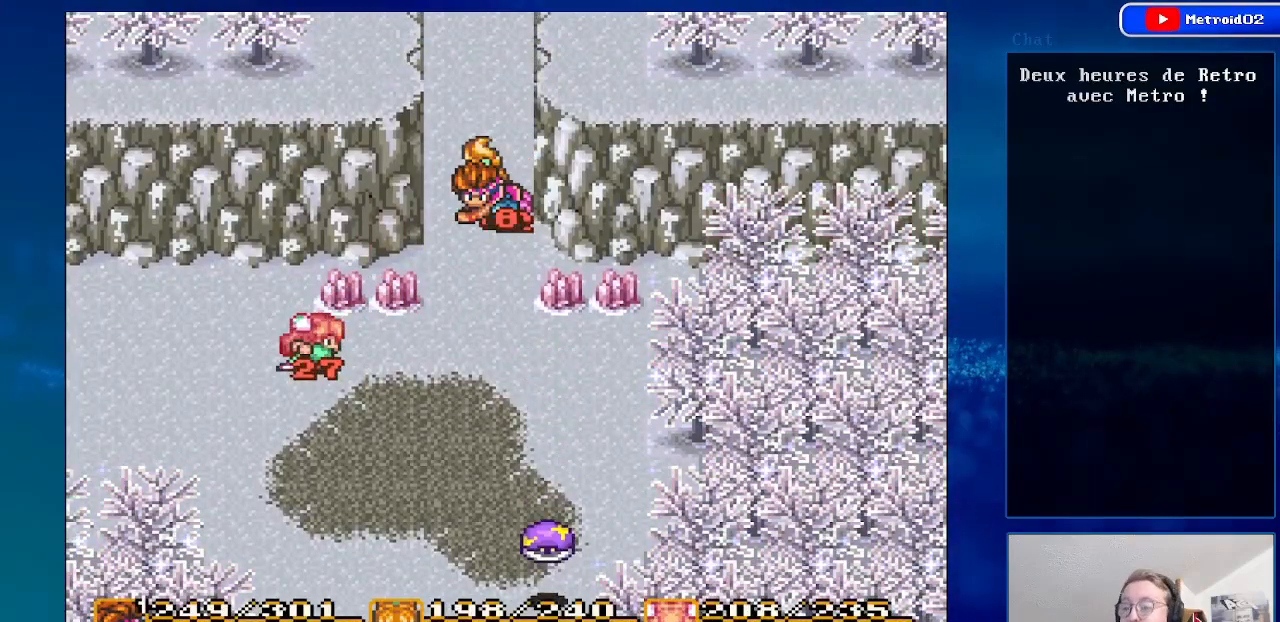
{"buttons": [], "events": [[117, "DPAD_UP", "up"]]}
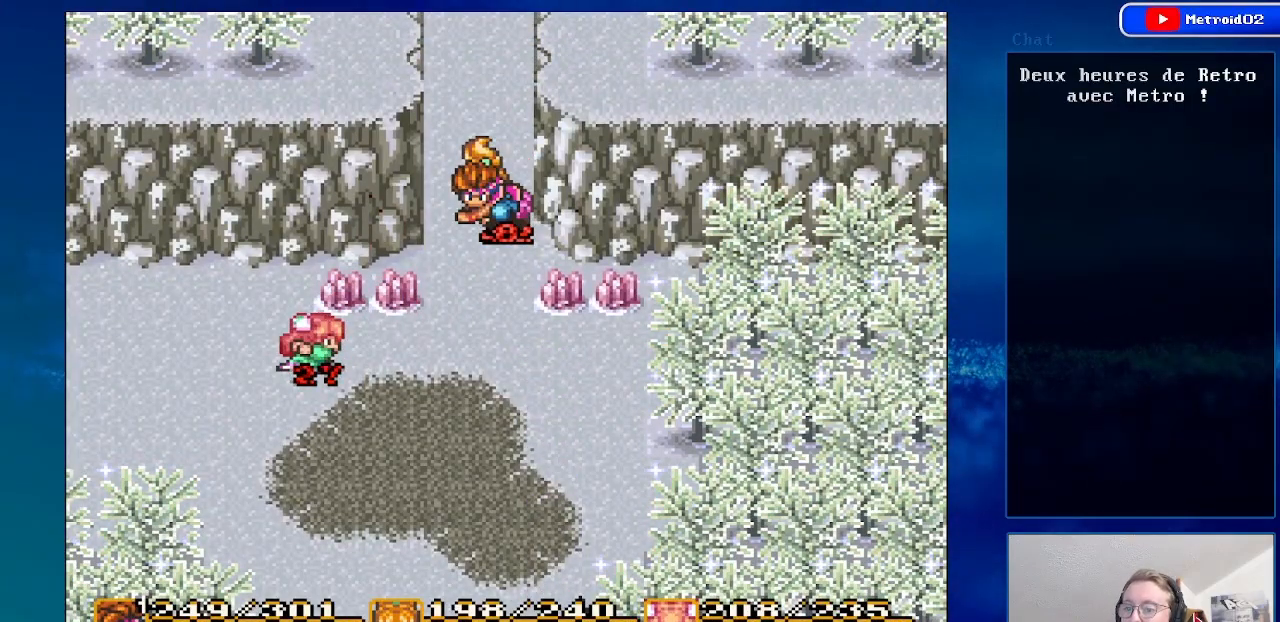
{"buttons": [], "events": []}
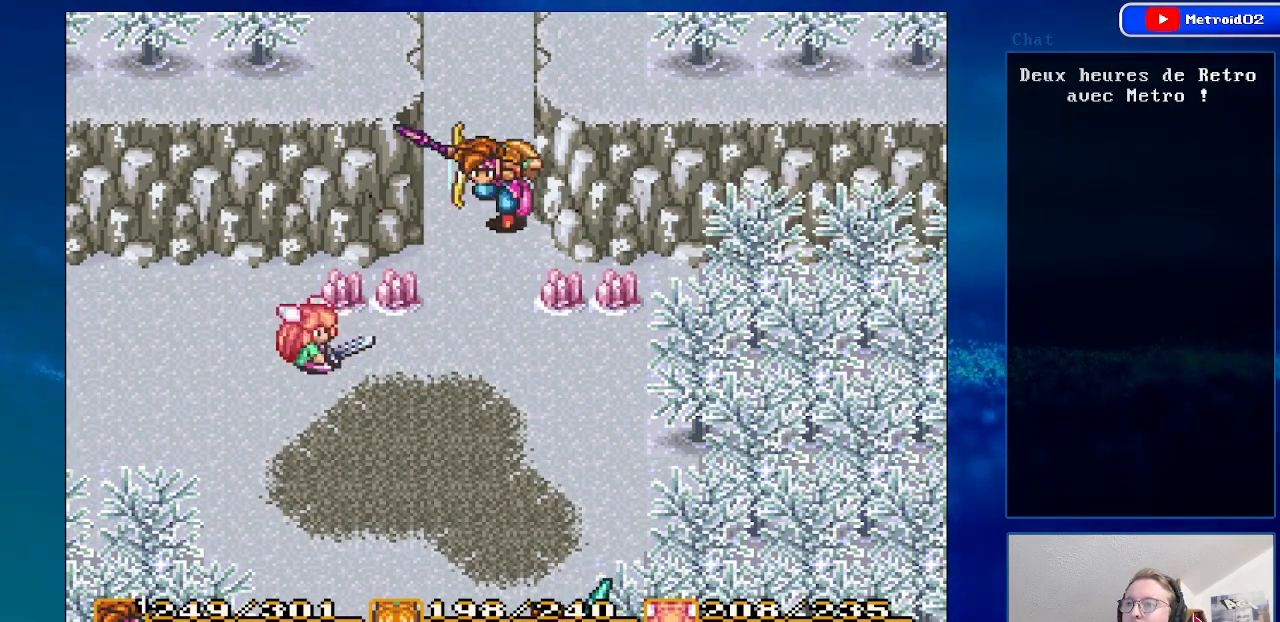
{"buttons": [], "events": []}
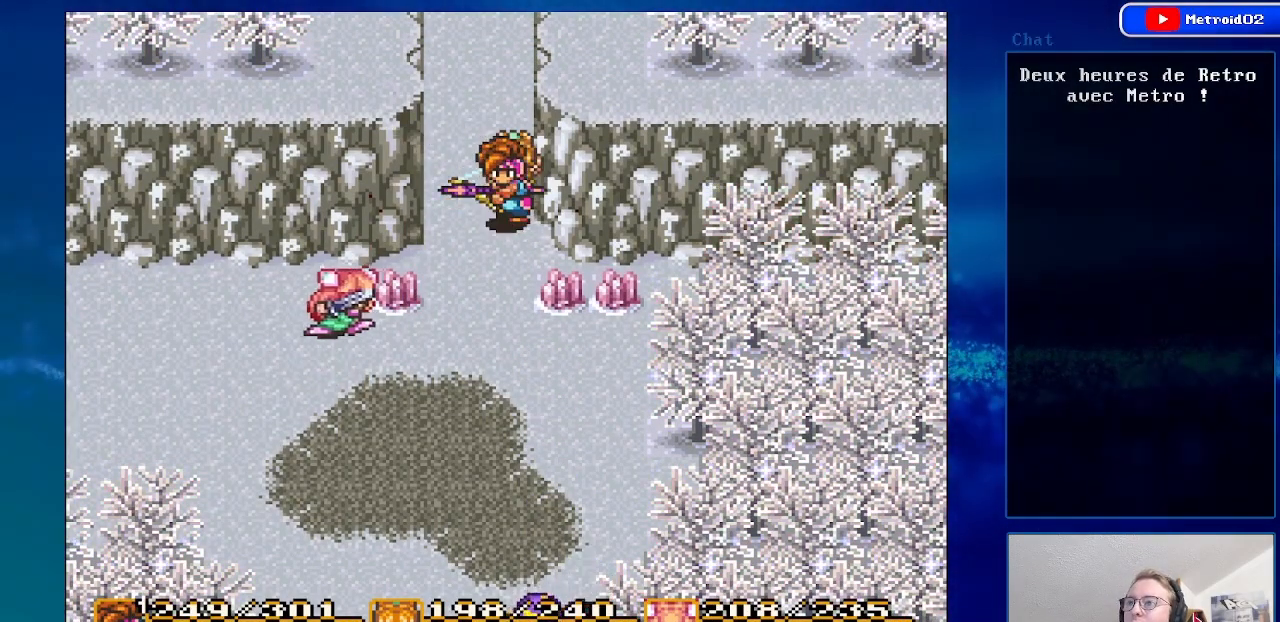
{"buttons": ["DPAD_DOWN"], "events": [[300, "DPAD_DOWN", "down"]]}
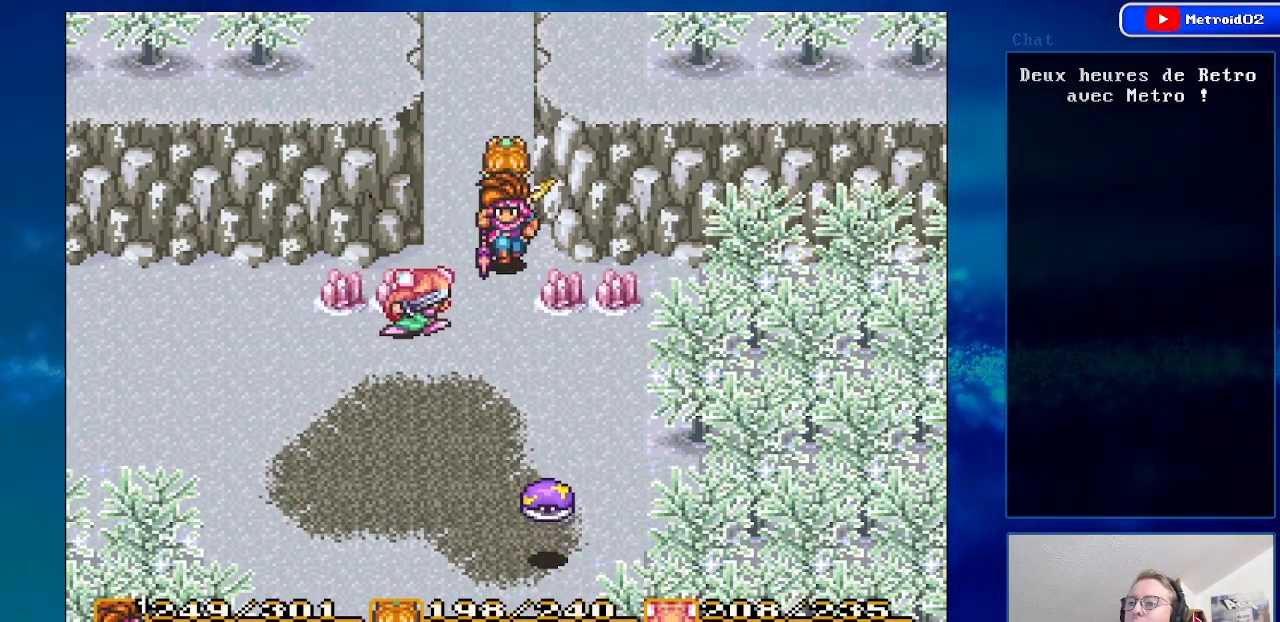
{"buttons": ["A"], "events": [[133, "DPAD_RIGHT", "down"], [250, "DPAD_RIGHT", "up"], [383, "A", "down"], [417, "DPAD_DOWN", "up"]]}
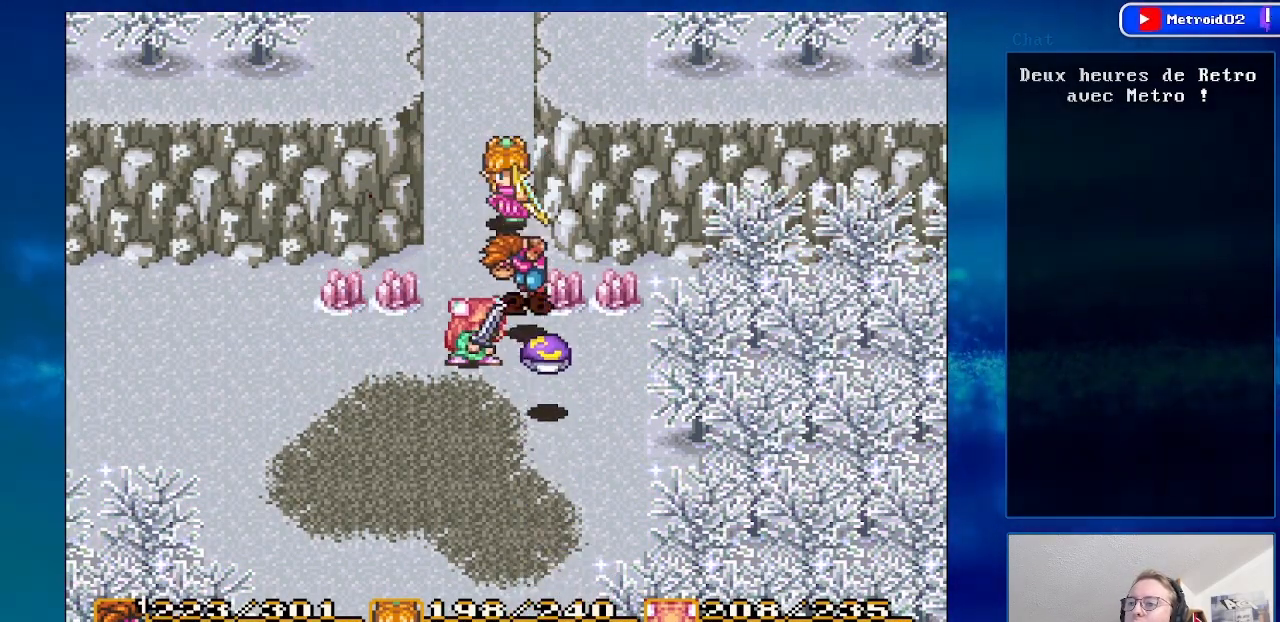
{"buttons": [], "events": [[100, "A", "up"]]}
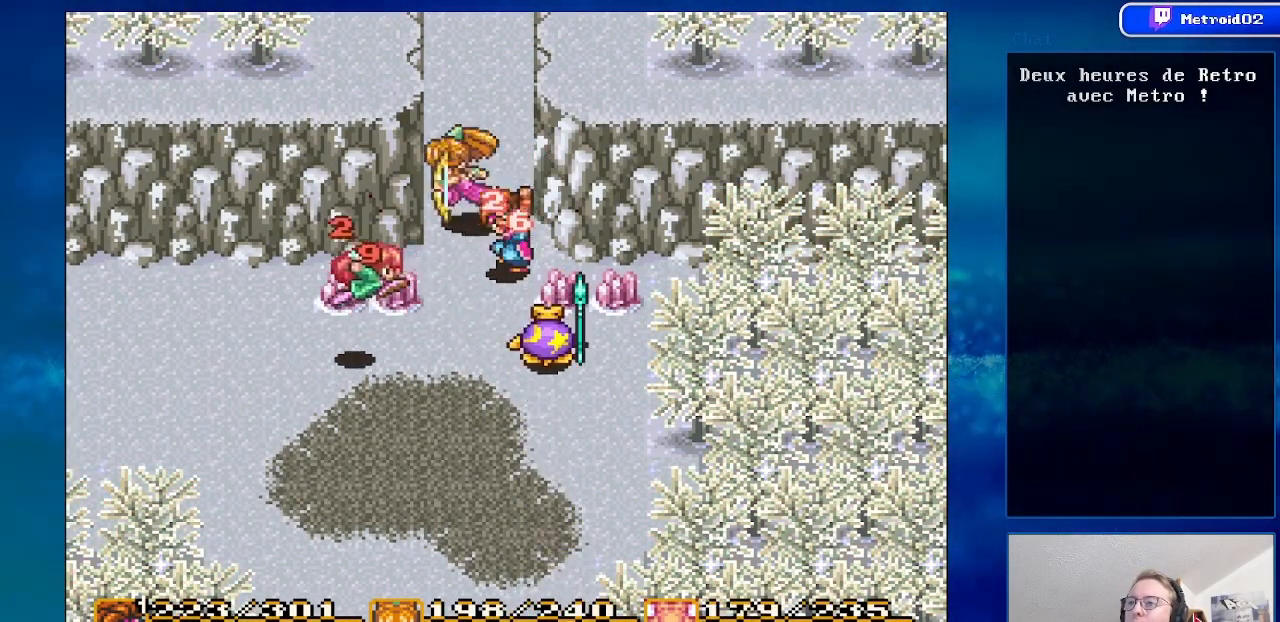
{"buttons": [], "events": []}
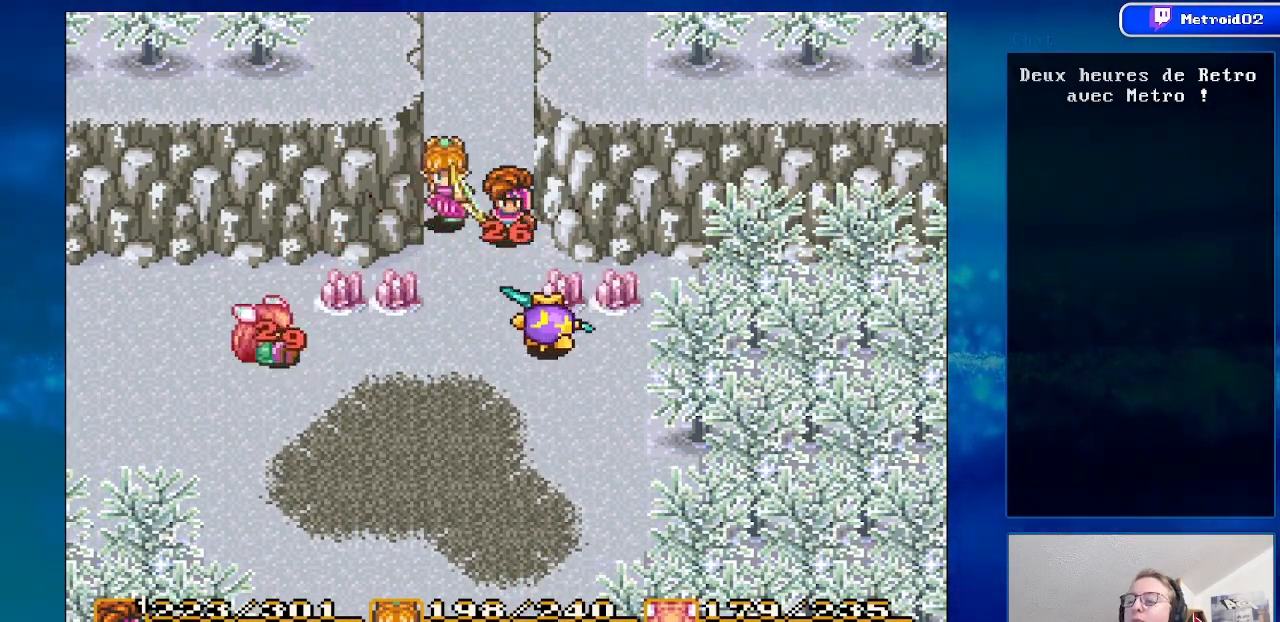
{"buttons": [], "events": [[317, "A", "down"], [467, "A", "up"]]}
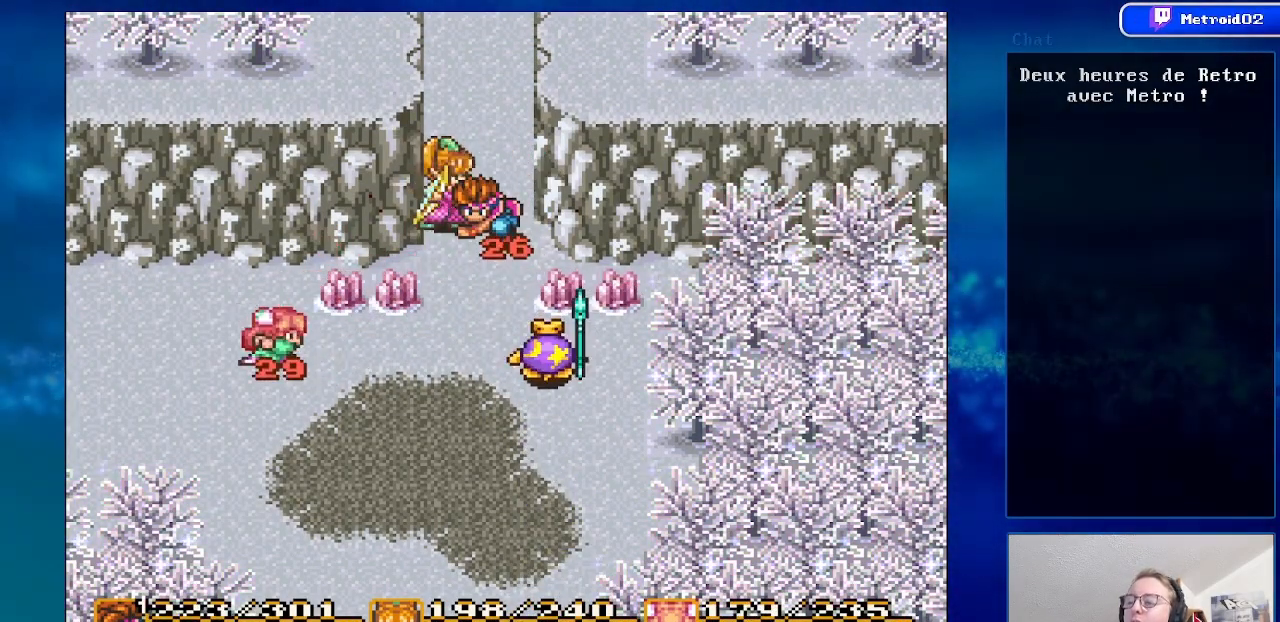
{"buttons": [], "events": [[67, "DPAD_RIGHT", "down"], [283, "DPAD_RIGHT", "up"]]}
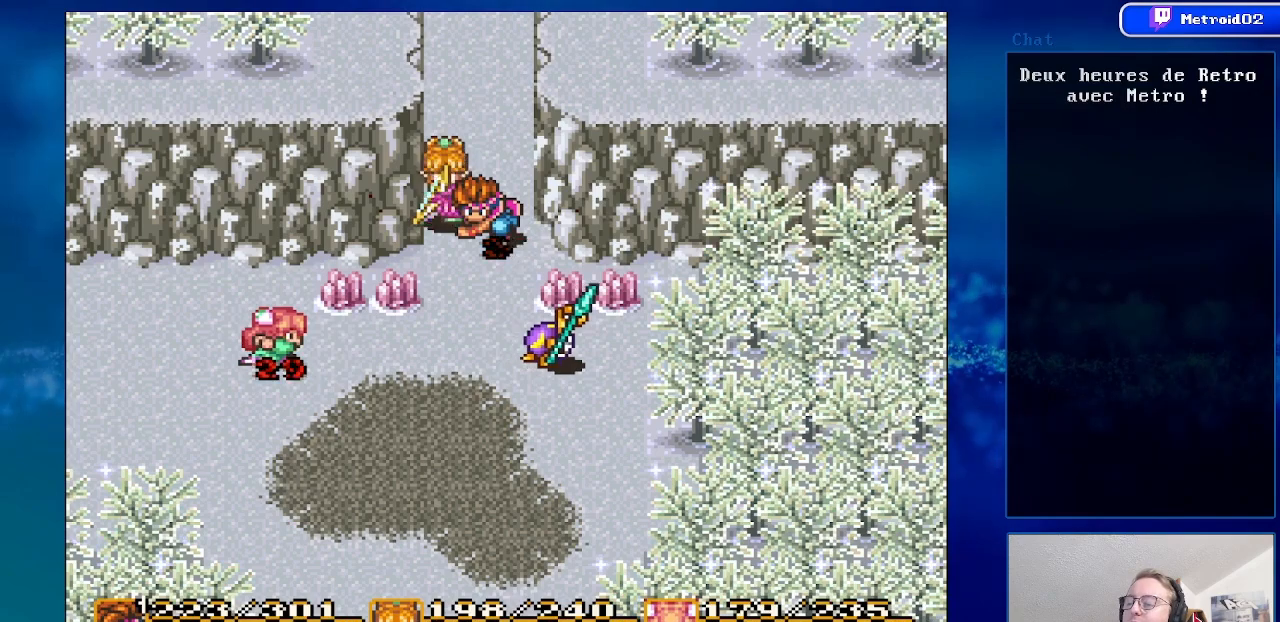
{"buttons": ["DPAD_DOWN"], "events": [[350, "DPAD_DOWN", "down"]]}
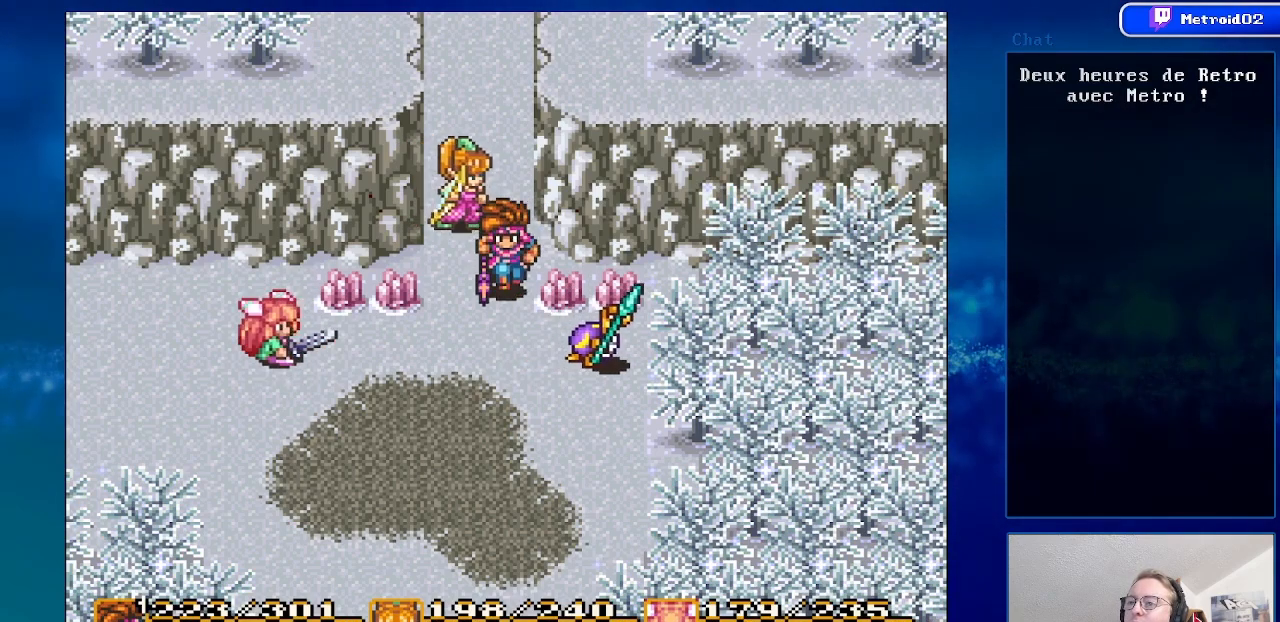
{"buttons": ["A"], "events": [[117, "DPAD_LEFT", "down"], [183, "DPAD_LEFT", "up"], [200, "DPAD_DOWN", "up"], [217, "DPAD_RIGHT", "down"], [350, "A", "down"], [400, "DPAD_RIGHT", "up"]]}
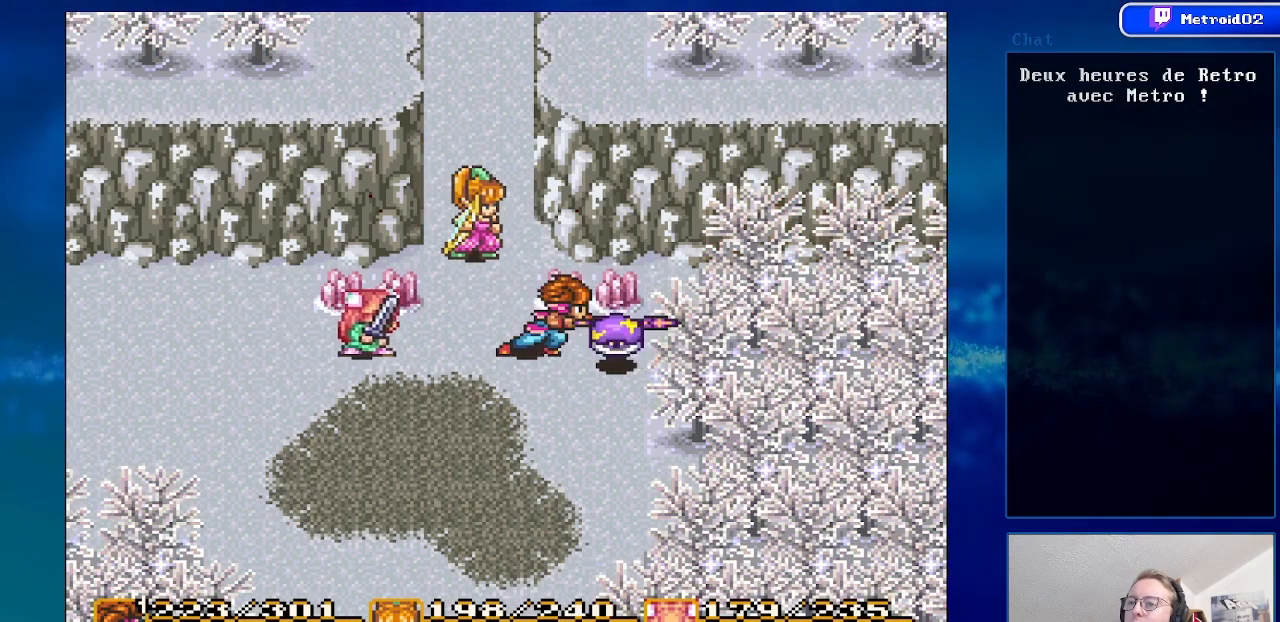
{"buttons": ["DPAD_LEFT"], "events": [[17, "A", "up"], [417, "DPAD_LEFT", "down"]]}
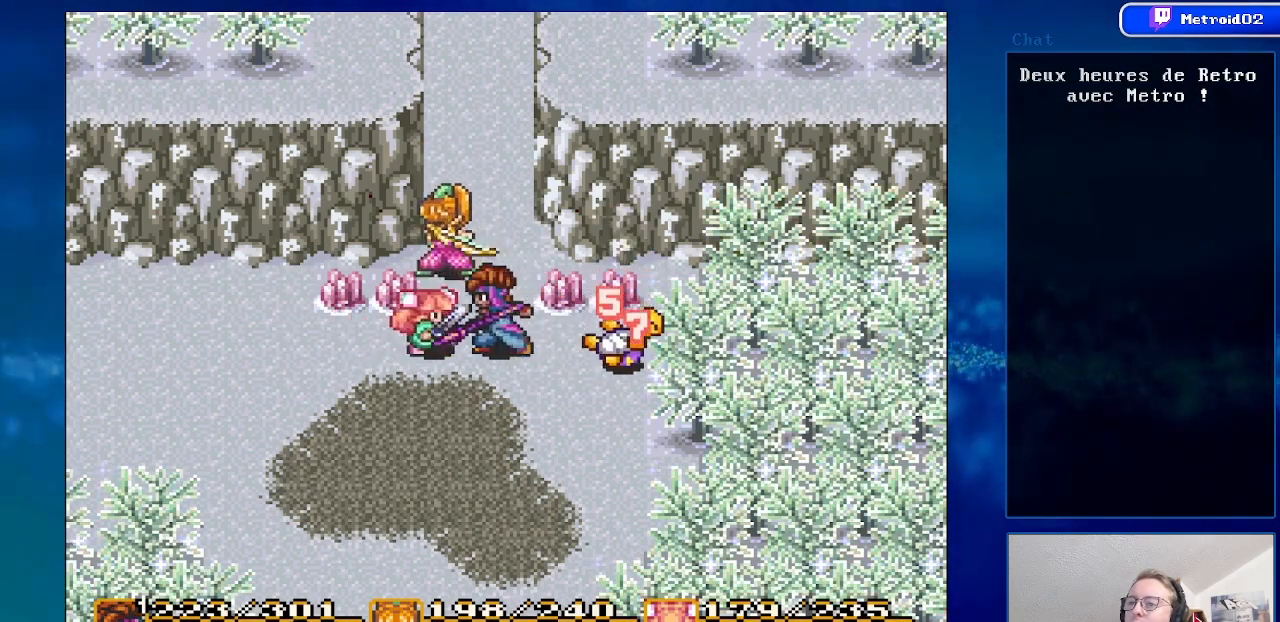
{"buttons": [], "events": [[167, "DPAD_LEFT", "up"], [367, "DPAD_RIGHT", "down"], [483, "DPAD_RIGHT", "up"]]}
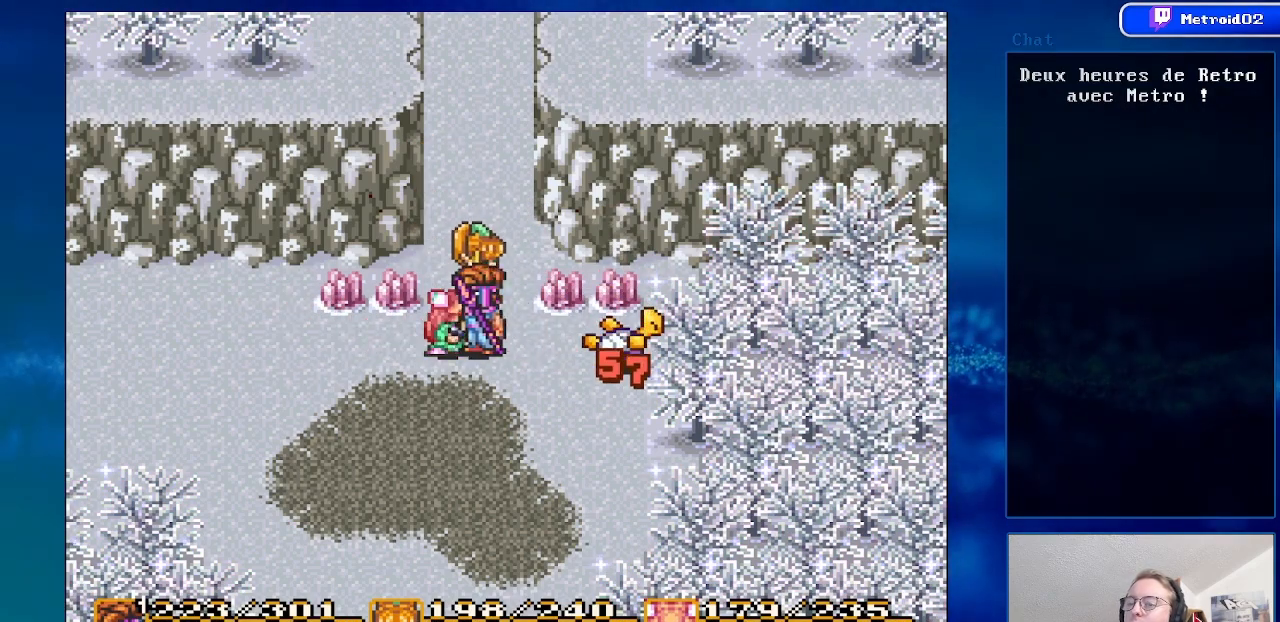
{"buttons": [], "events": [[400, "DPAD_LEFT", "down"], [500, "DPAD_LEFT", "up"]]}
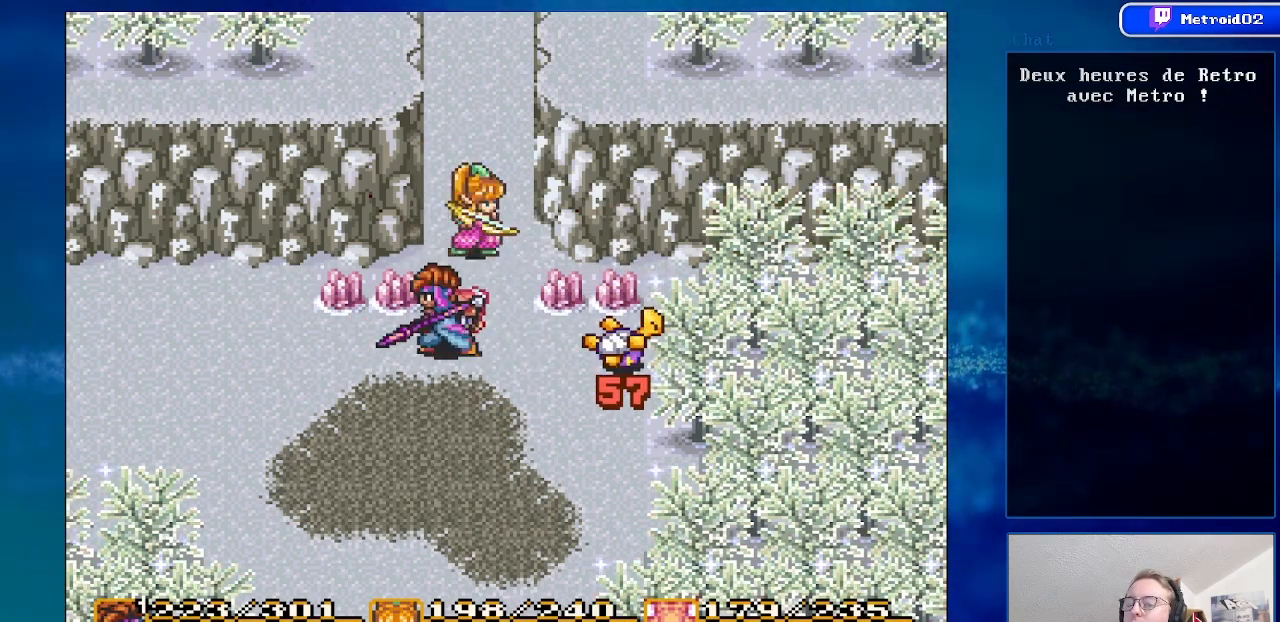
{"buttons": [], "events": [[233, "DPAD_RIGHT", "down"], [333, "DPAD_RIGHT", "up"]]}
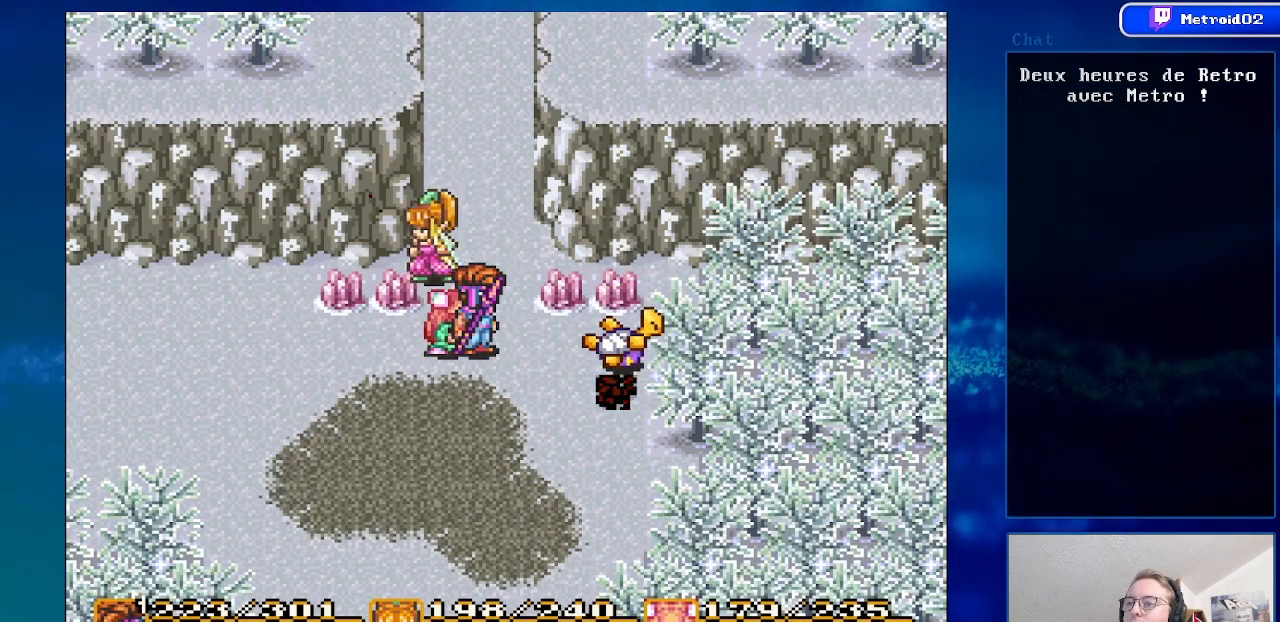
{"buttons": [], "events": [[350, "DPAD_RIGHT", "down"], [417, "DPAD_RIGHT", "up"]]}
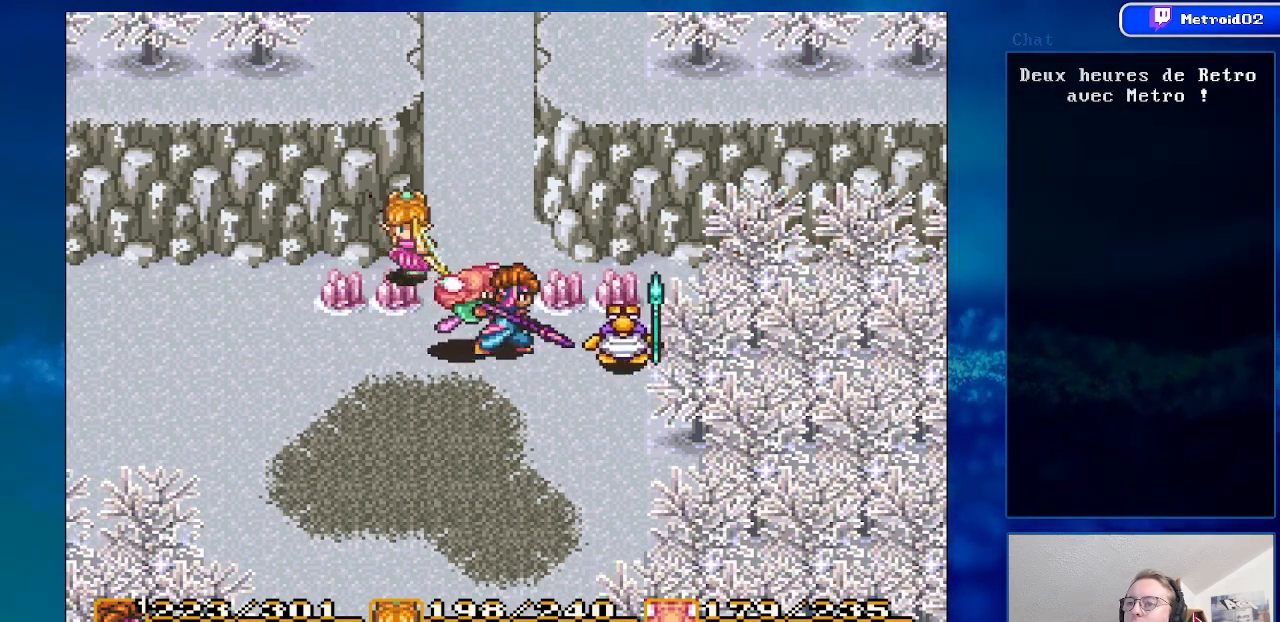
{"buttons": [], "events": [[83, "DPAD_RIGHT", "down"], [150, "A", "down"], [200, "DPAD_RIGHT", "up"], [383, "A", "up"]]}
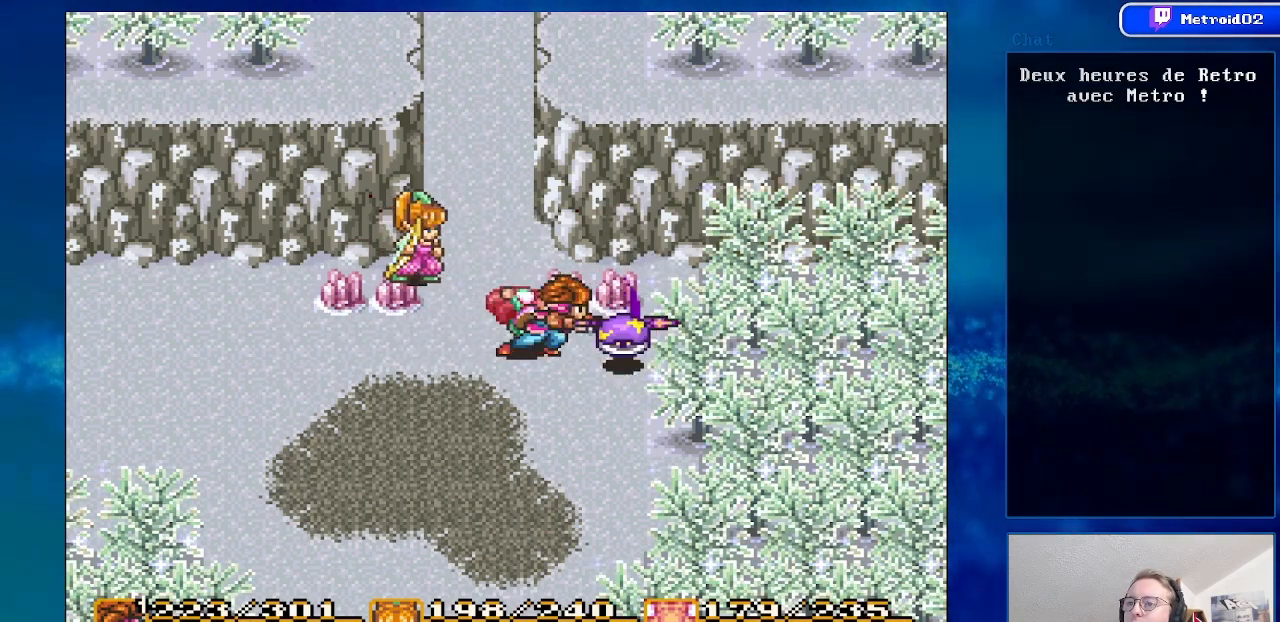
{"buttons": [], "events": [[283, "DPAD_LEFT", "down"], [483, "DPAD_LEFT", "up"]]}
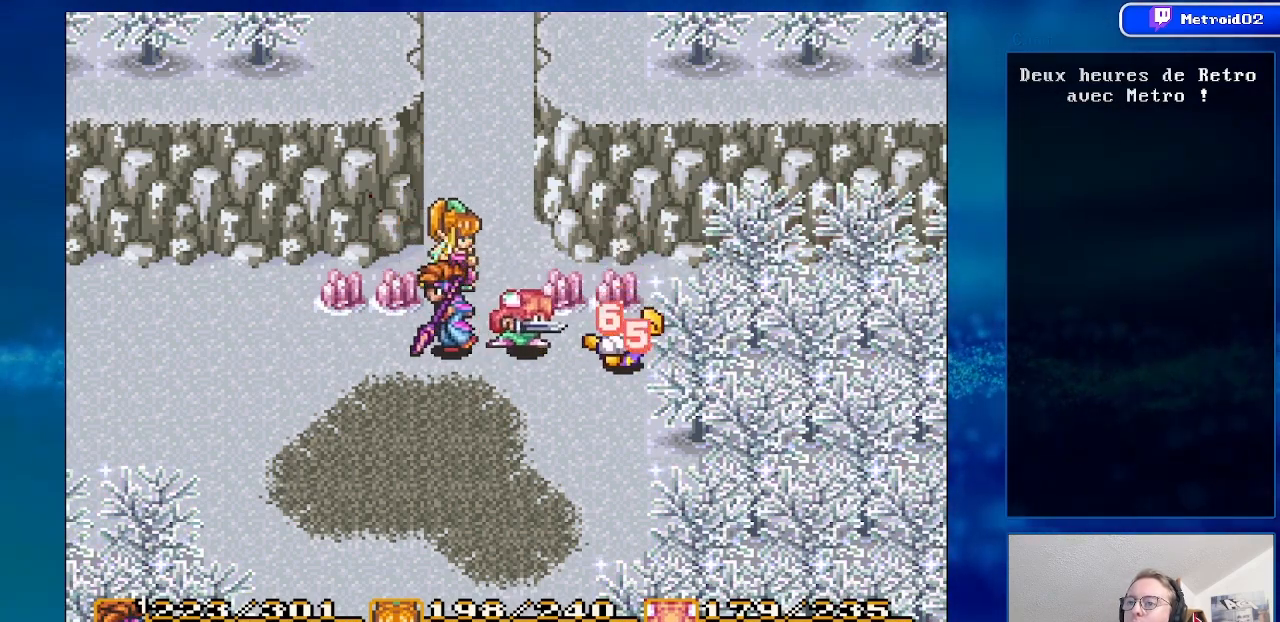
{"buttons": [], "events": [[133, "DPAD_DOWN", "down"], [200, "DPAD_LEFT", "down"], [233, "DPAD_DOWN", "up"], [417, "DPAD_LEFT", "up"]]}
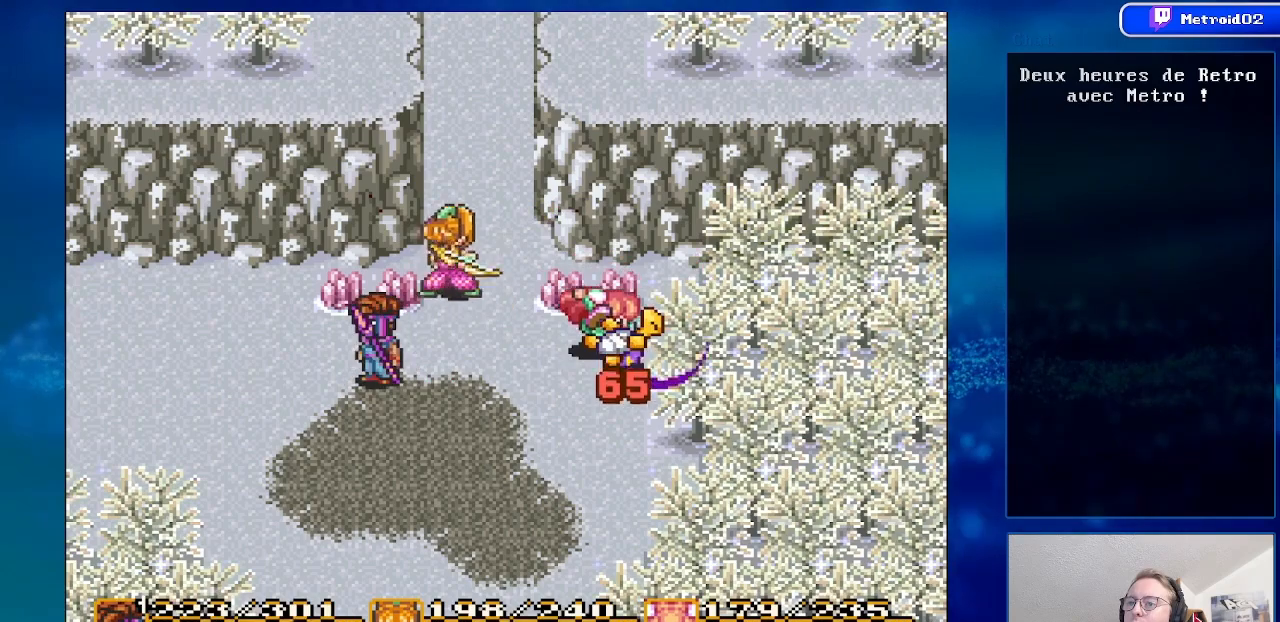
{"buttons": [], "events": []}
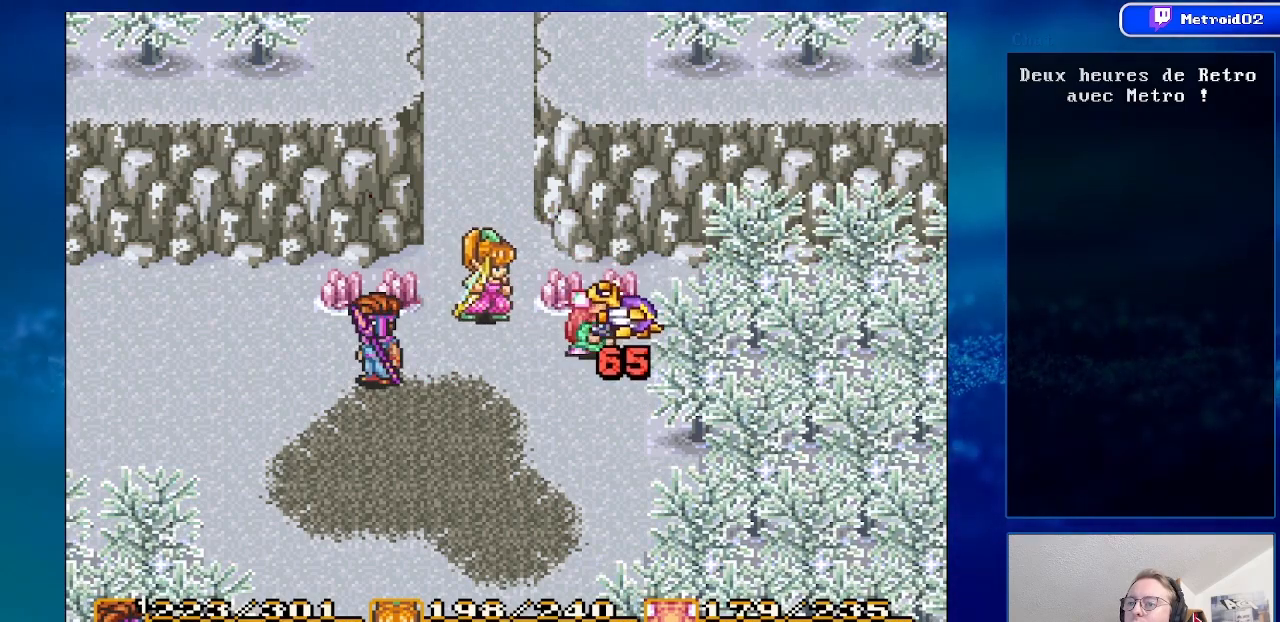
{"buttons": ["DPAD_RIGHT"], "events": [[383, "DPAD_RIGHT", "down"]]}
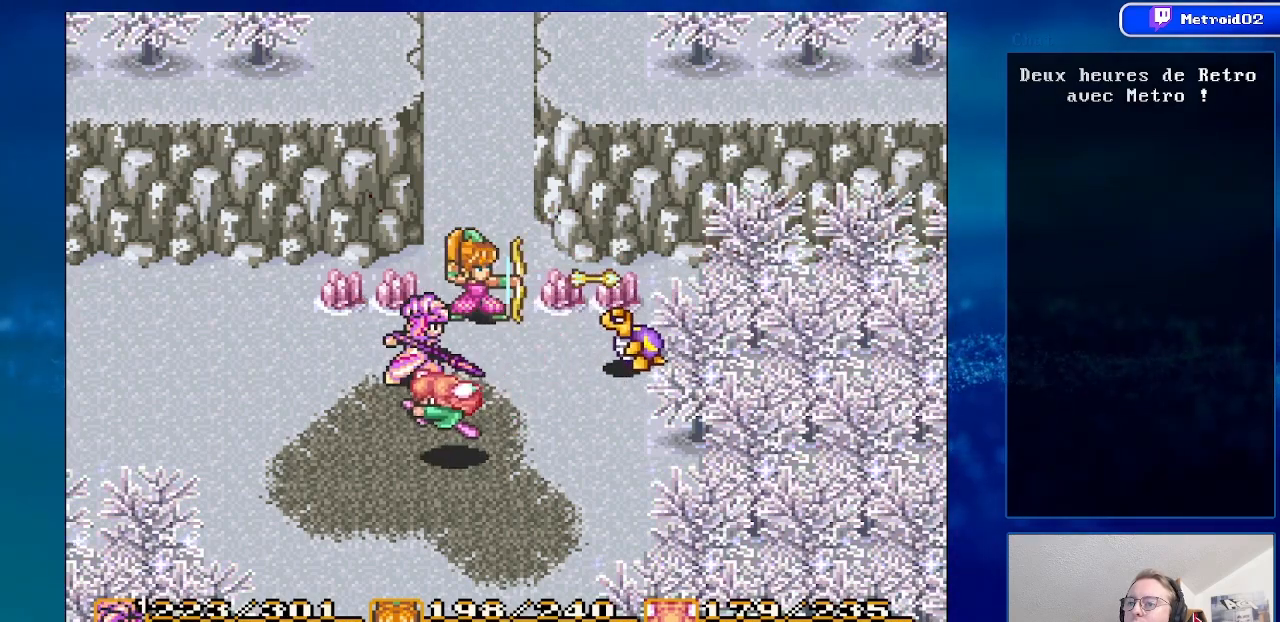
{"buttons": [], "events": [[133, "A", "down"], [217, "DPAD_RIGHT", "up"], [333, "A", "up"]]}
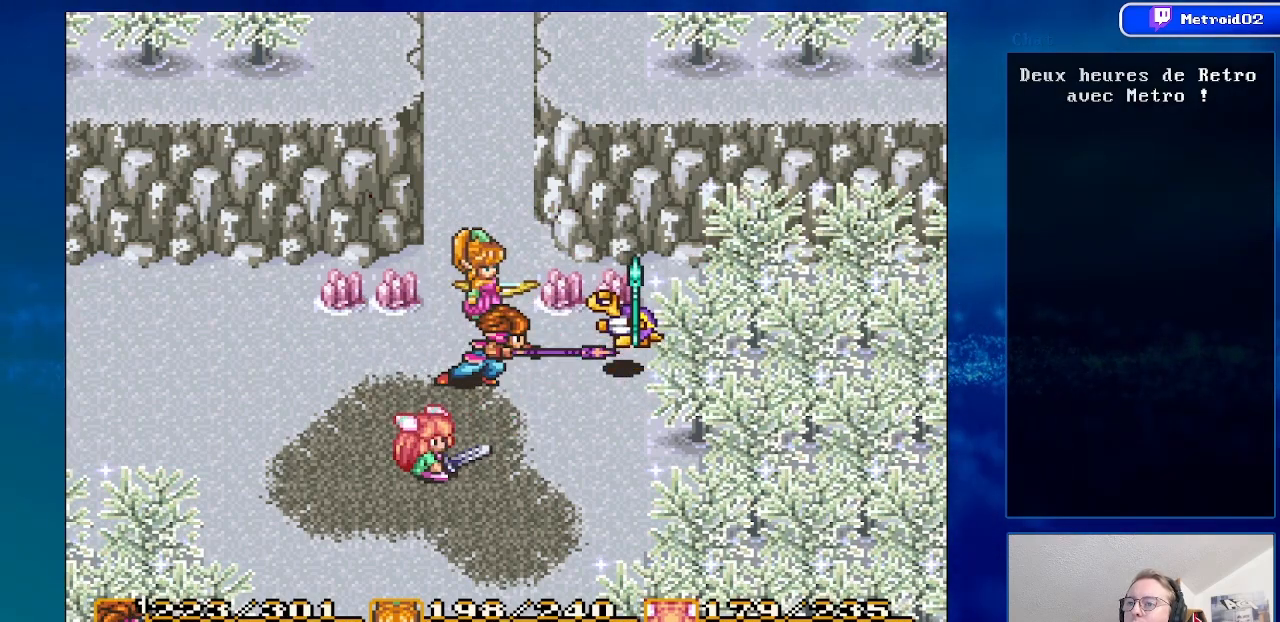
{"buttons": ["DPAD_LEFT"], "events": [[300, "DPAD_LEFT", "down"]]}
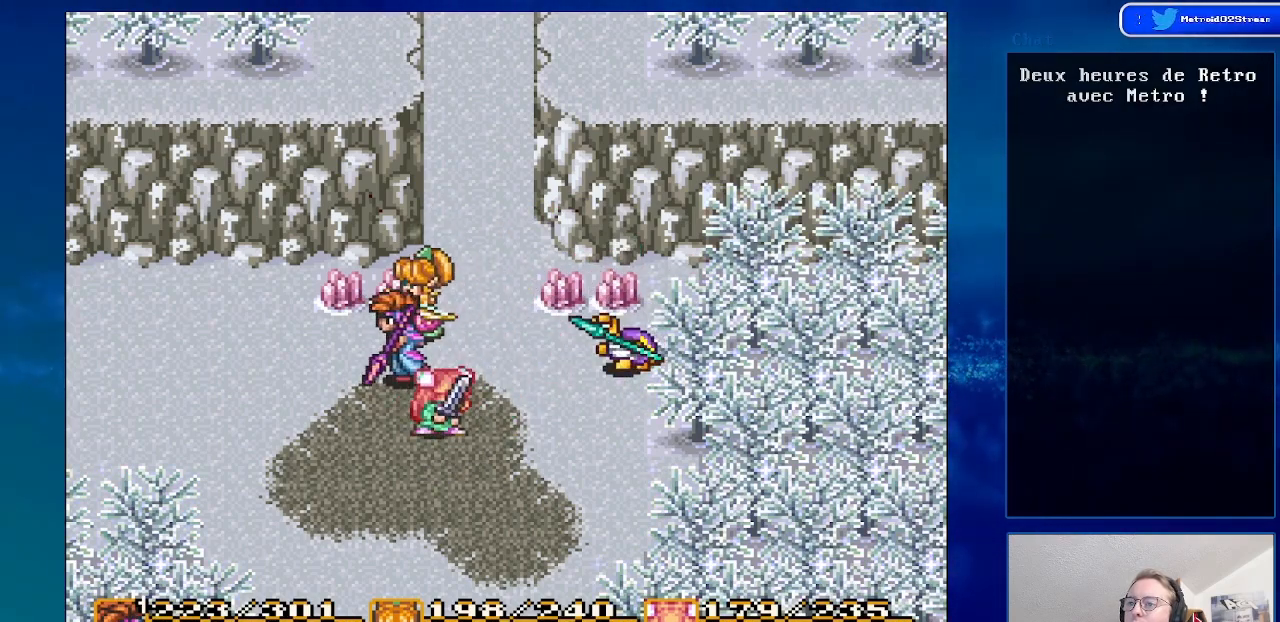
{"buttons": [], "events": [[267, "DPAD_LEFT", "up"]]}